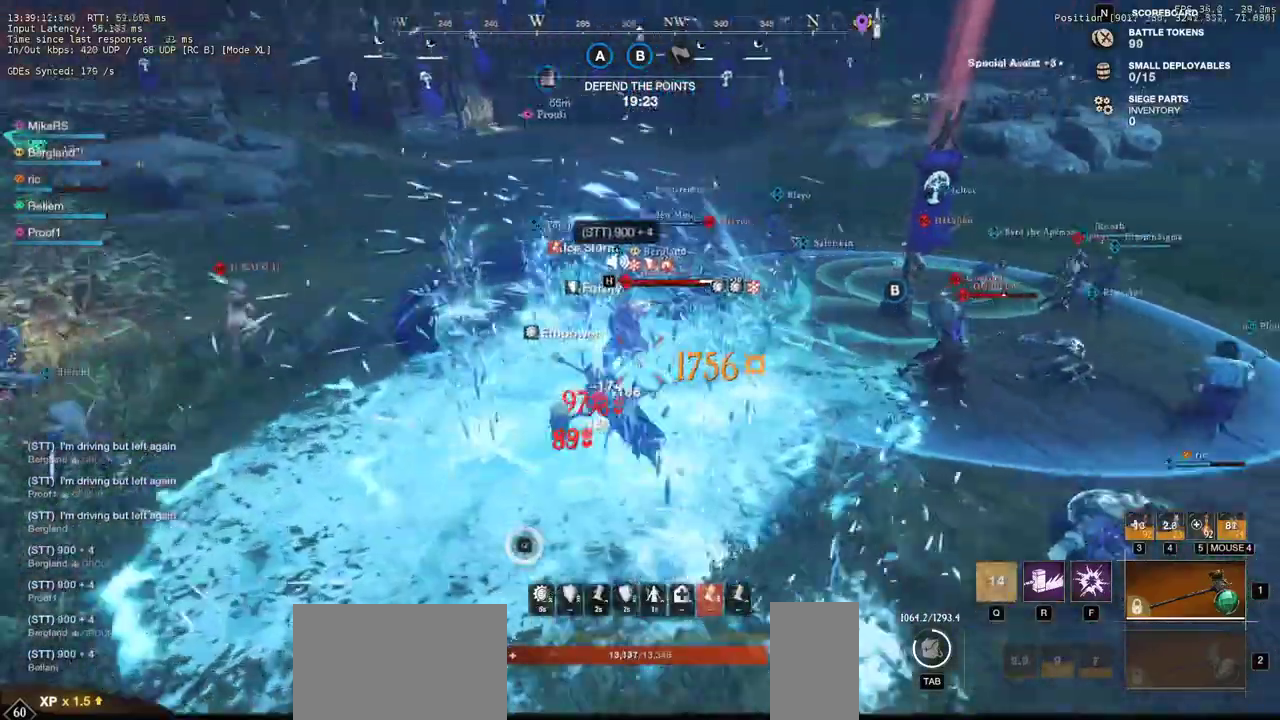
Gameplay with keyboard and mouse; each line is a JSON object with the keys and mouse buttons held at the frame after it. "events" lists presses ("down") and releases ("up") of "a", "ctrl", "d", "e", "q", "r", "s", "shift", "space", "tab", "w", "mouse_left", "mouse_wheel", "mouse_right", "mouse_mb4" and "mouse_mb5" between this image and that frame as [ms after this image, input, new state], when the widget could be followed in between. "mouse_left", "mouse_wheel", "mouse_right", "mouse_mb4", "mouse_mb5" = the "left", "wheel", "right", "mb4", "mb5" buttons of the "mouse" list. No other keys are recorded. "wheel" means that the mouse wheel is clicked or scrolled. Mouse movement is not recorded. Not read: f.
{"keys": ["a", "w"], "mouse": [], "events": [[167, "mouse_wheel", "down"], [167, "w", "up"], [233, "mouse_wheel", "up"], [383, "w", "down"]]}
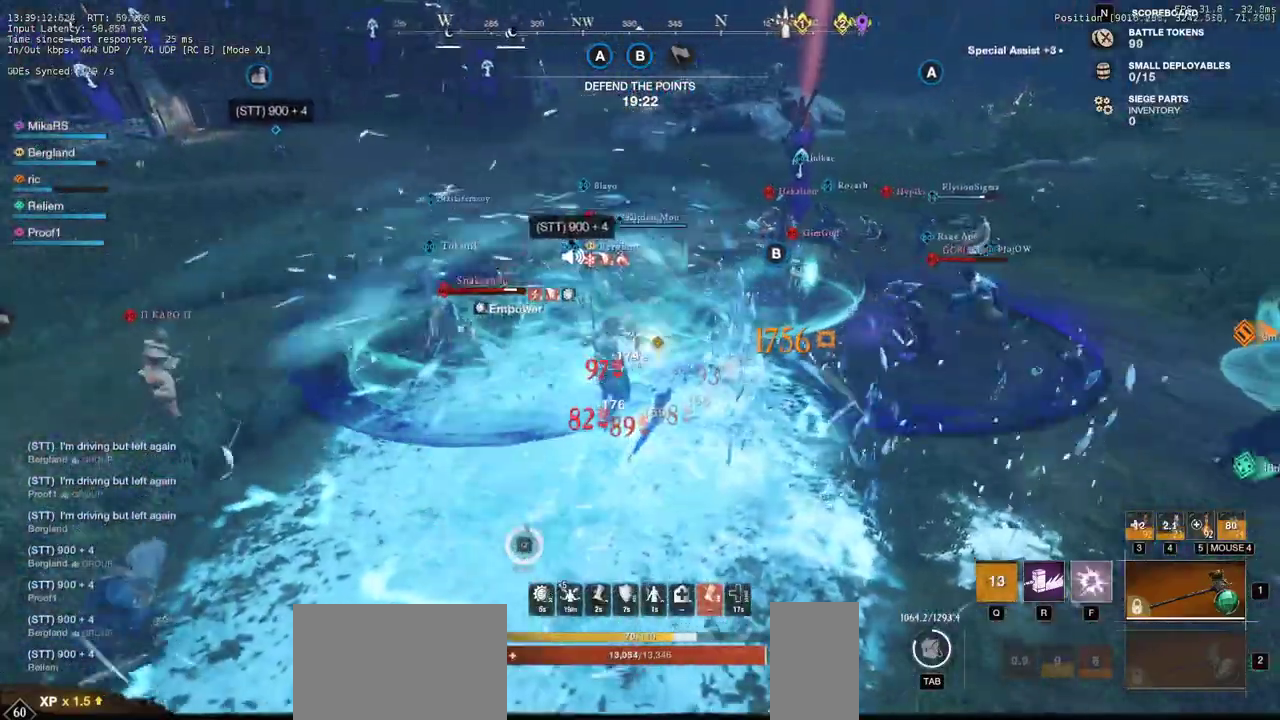
{"keys": ["w"], "mouse": [], "events": [[33, "a", "up"], [33, "d", "down"], [183, "d", "up"]]}
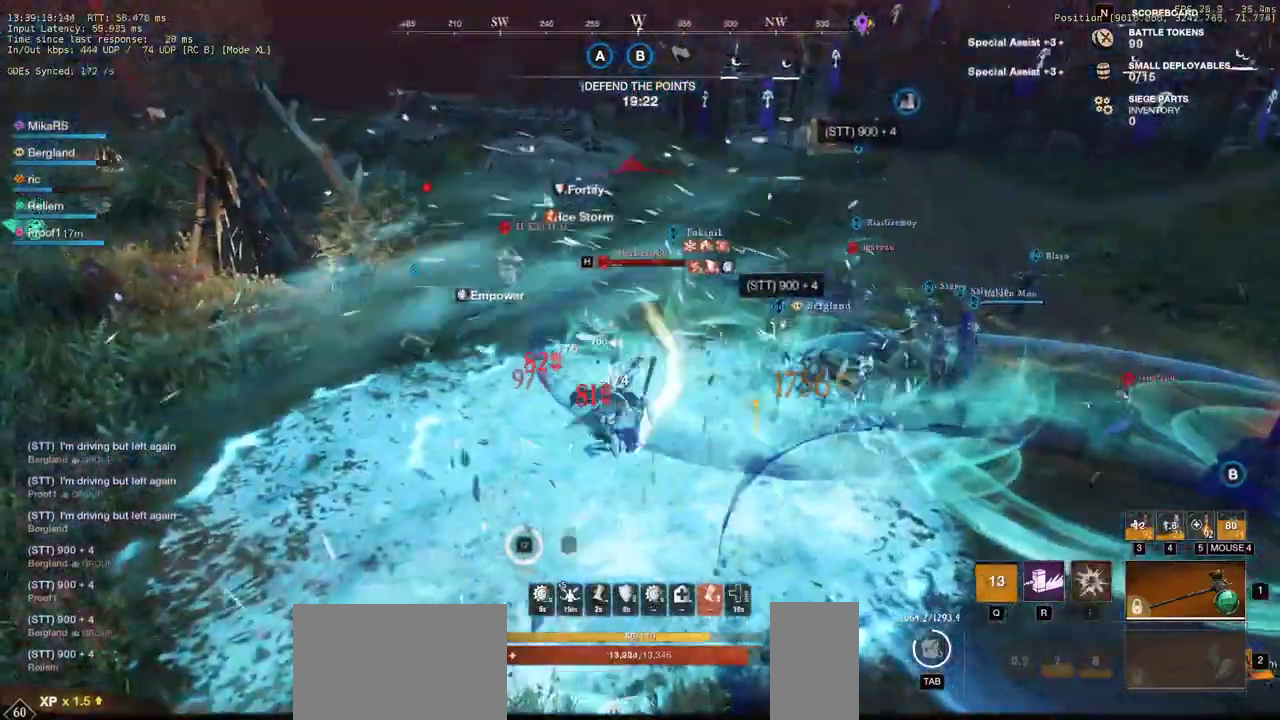
{"keys": ["a", "shift", "w"], "mouse": [], "events": [[150, "a", "down"], [217, "shift", "down"], [333, "shift", "up"], [400, "shift", "down"]]}
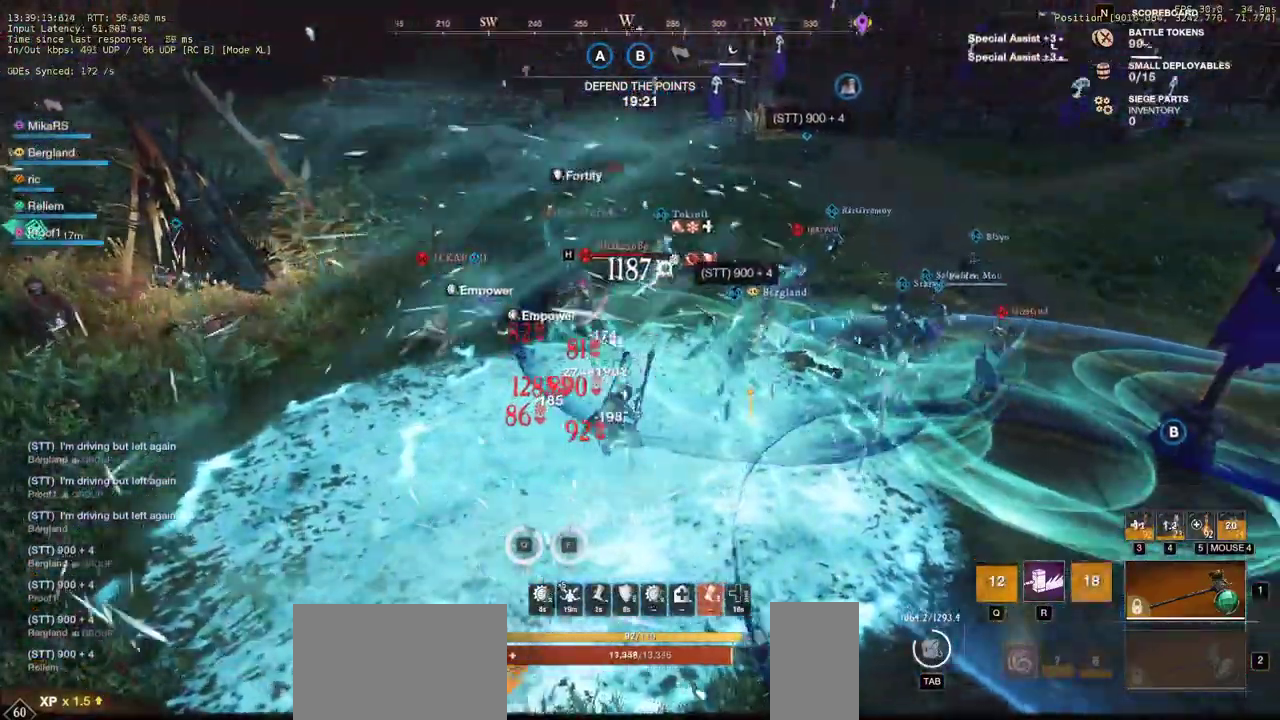
{"keys": ["a", "w"], "mouse": []}
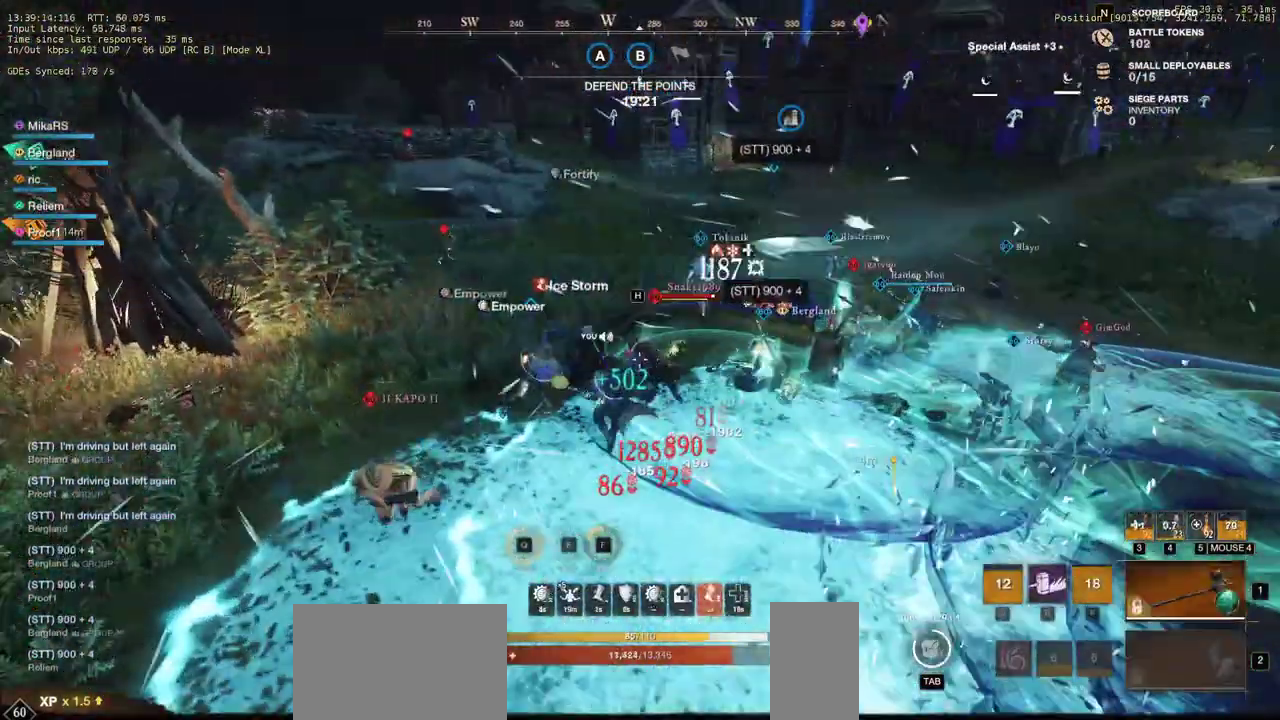
{"keys": ["q", "w"], "mouse": []}
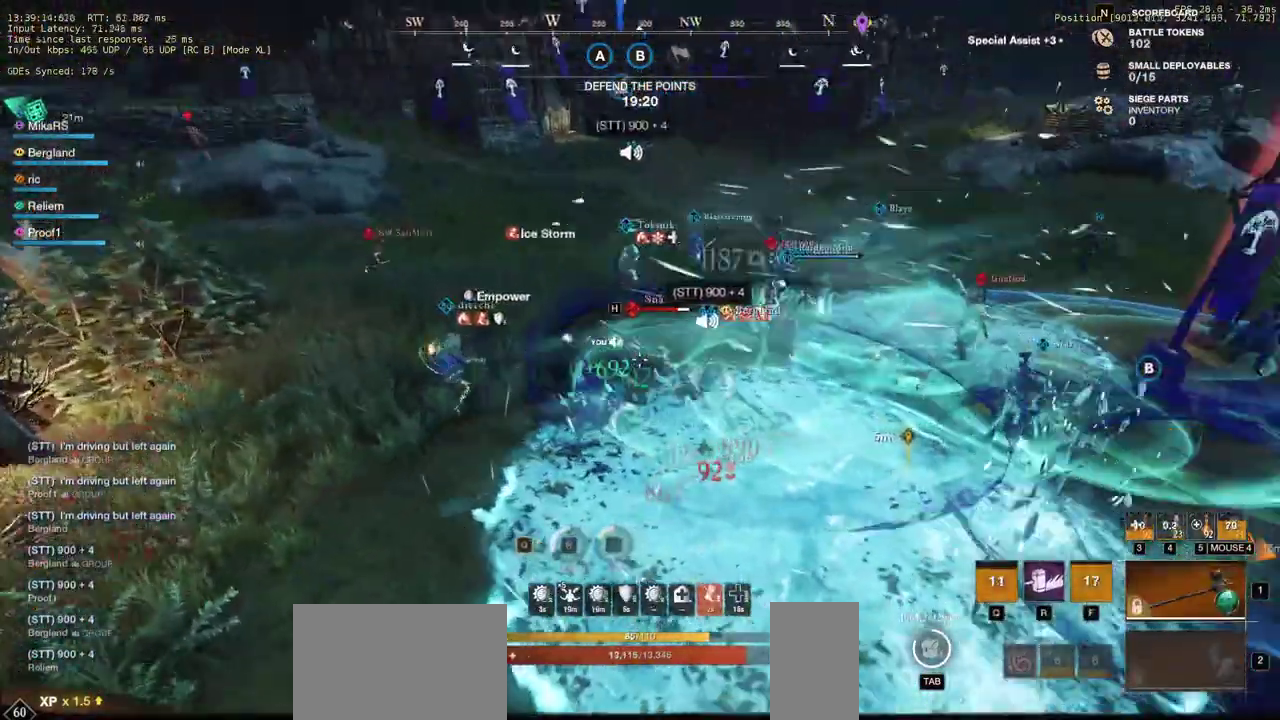
{"keys": [], "mouse": [], "events": [[33, "q", "up"], [33, "w", "up"], [67, "mouse_left", "down"], [67, "w", "down"], [83, "q", "down"], [133, "mouse_left", "up"], [167, "q", "up"], [167, "w", "up"], [217, "mouse_left", "down"], [217, "q", "down"], [217, "w", "down"], [283, "mouse_left", "up"], [300, "q", "up"], [317, "w", "up"], [367, "mouse_left", "down"], [367, "q", "down"], [367, "w", "down"], [433, "mouse_left", "up"], [467, "q", "up"], [483, "w", "up"]]}
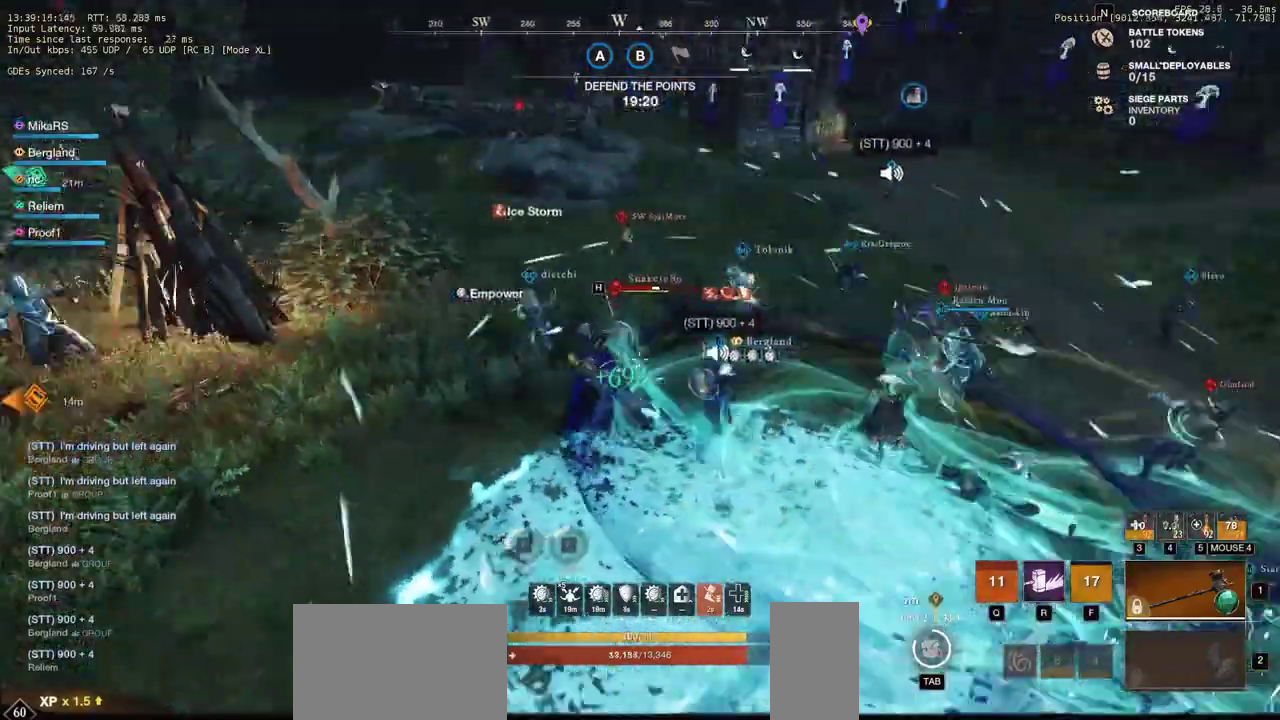
{"keys": ["shift", "w"], "mouse": [], "events": [[17, "mouse_left", "down"], [17, "w", "down"], [33, "q", "down"], [117, "mouse_left", "up"], [150, "q", "up"], [183, "mouse_left", "down"], [300, "mouse_left", "up"], [350, "mouse_left", "down"], [400, "mouse_left", "up"], [433, "shift", "down"]]}
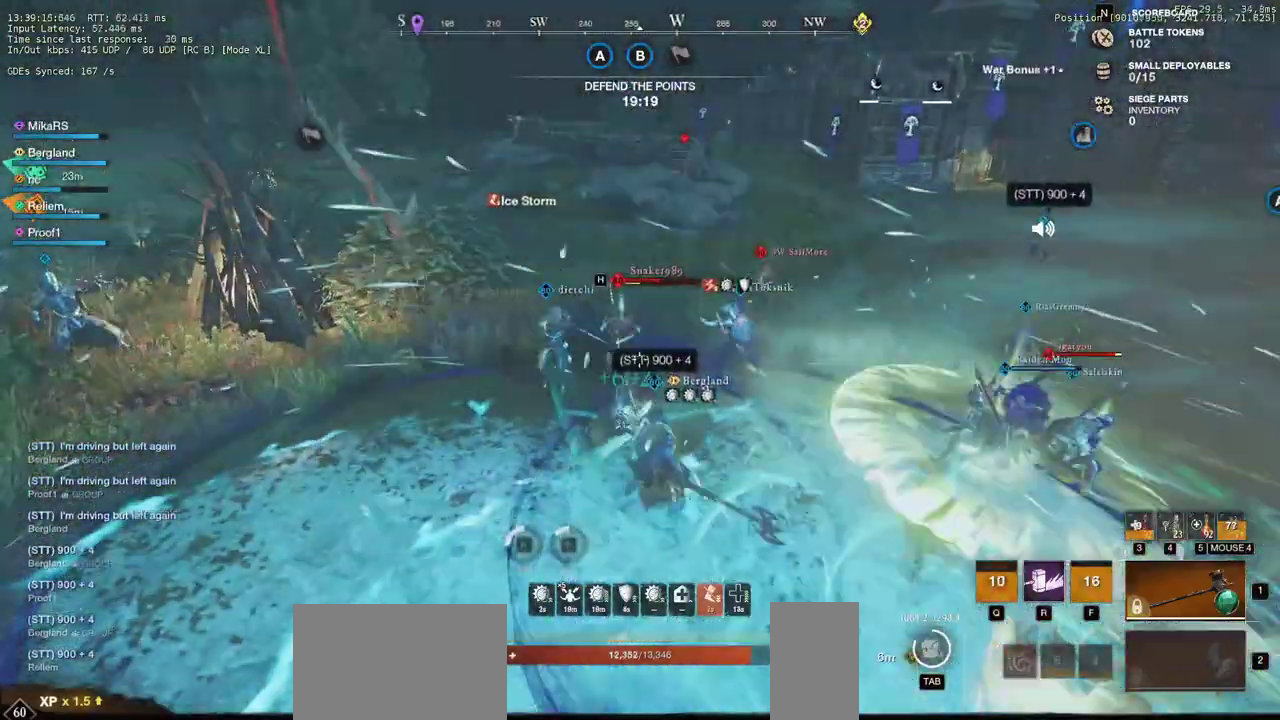
{"keys": ["w"], "mouse": [], "events": [[83, "shift", "up"], [200, "mouse_left", "down"], [300, "mouse_left", "up"], [367, "mouse_left", "down"], [467, "mouse_left", "up"]]}
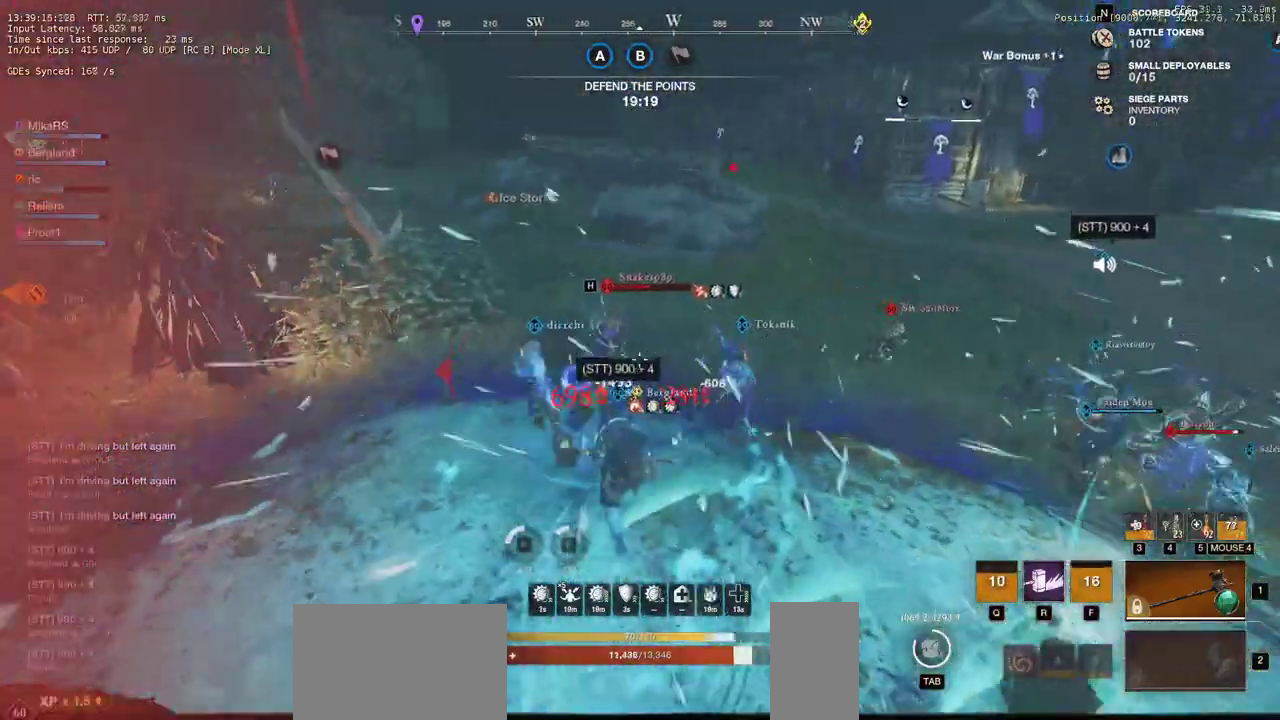
{"keys": ["w"], "mouse": [], "events": [[33, "mouse_left", "down"], [150, "mouse_left", "up"], [183, "mouse_left", "down"], [283, "mouse_left", "up"], [333, "shift", "down"], [500, "shift", "up"]]}
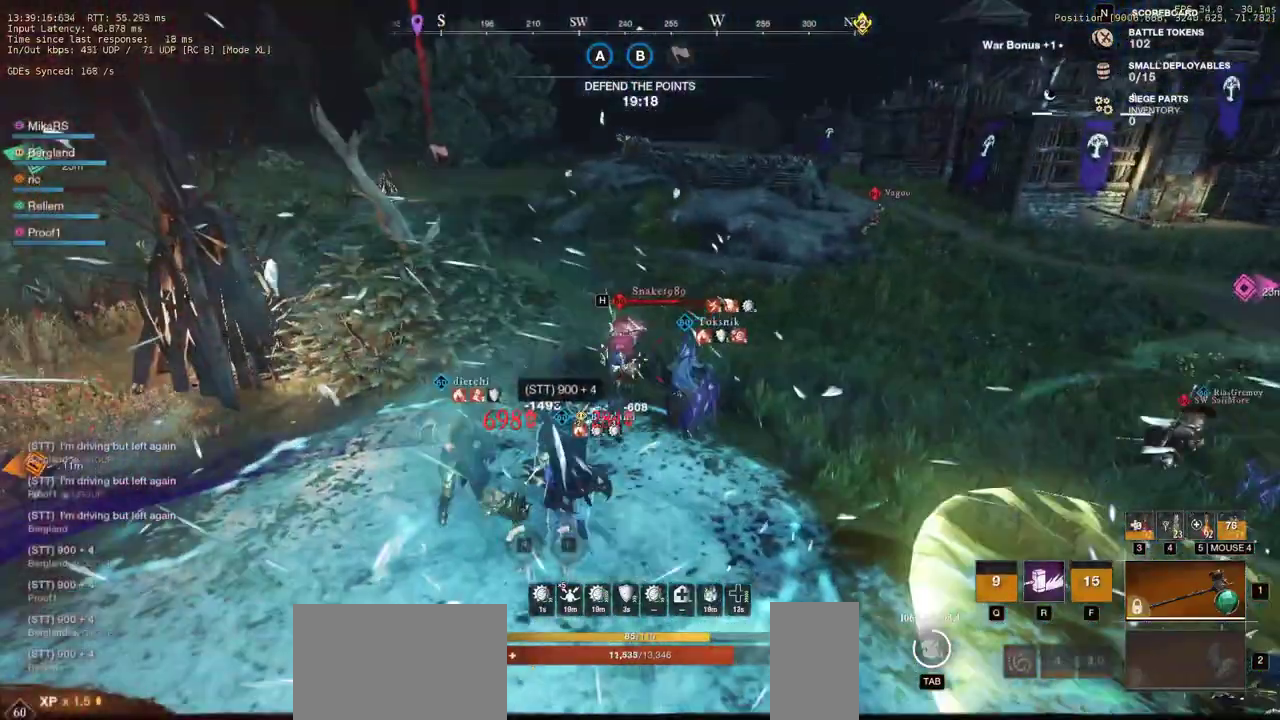
{"keys": ["w"], "mouse": ["left"], "events": [[100, "mouse_left", "down"], [200, "mouse_left", "up"], [267, "mouse_left", "down"], [367, "mouse_left", "up"], [433, "mouse_left", "down"]]}
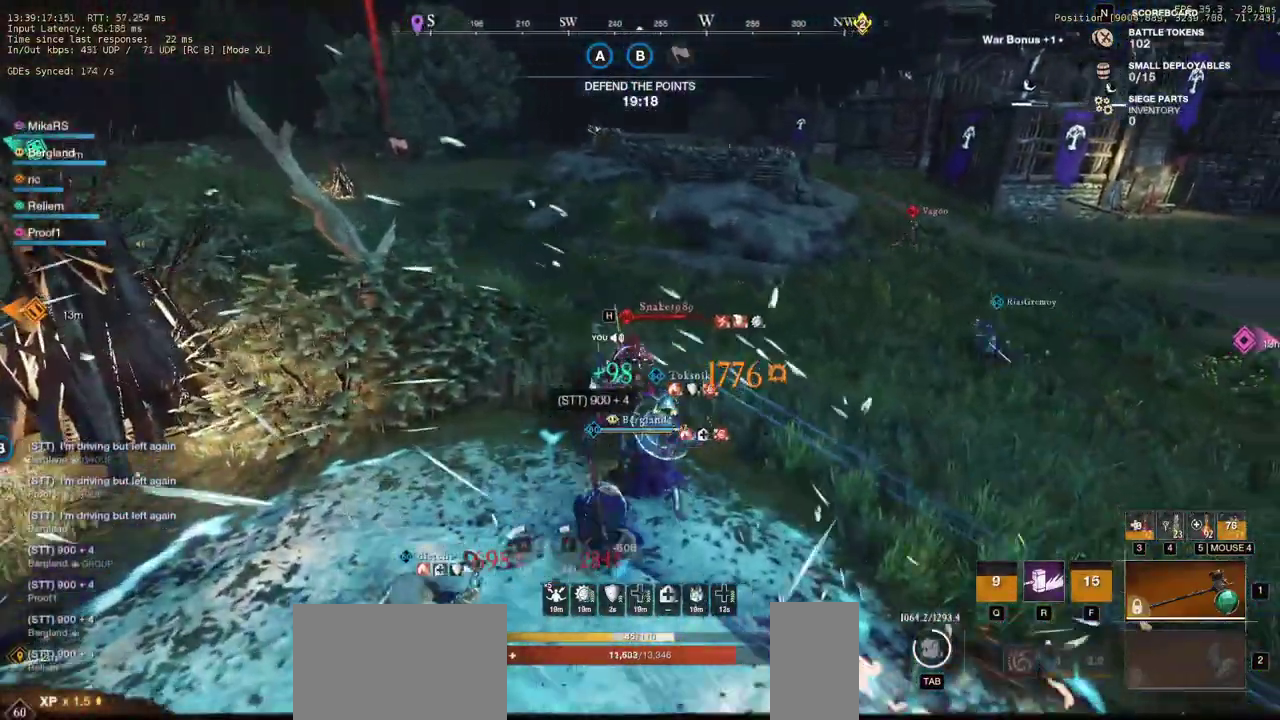
{"keys": ["q", "w"], "mouse": [], "events": [[33, "mouse_left", "up"], [100, "mouse_left", "down"], [133, "q", "down"], [183, "mouse_left", "up"], [250, "mouse_left", "down"], [250, "q", "up"], [250, "w", "up"], [300, "q", "down"], [300, "w", "down"], [333, "mouse_left", "up"], [400, "mouse_left", "down"], [400, "q", "up"], [417, "w", "up"], [450, "q", "down"], [450, "w", "down"], [500, "mouse_left", "up"]]}
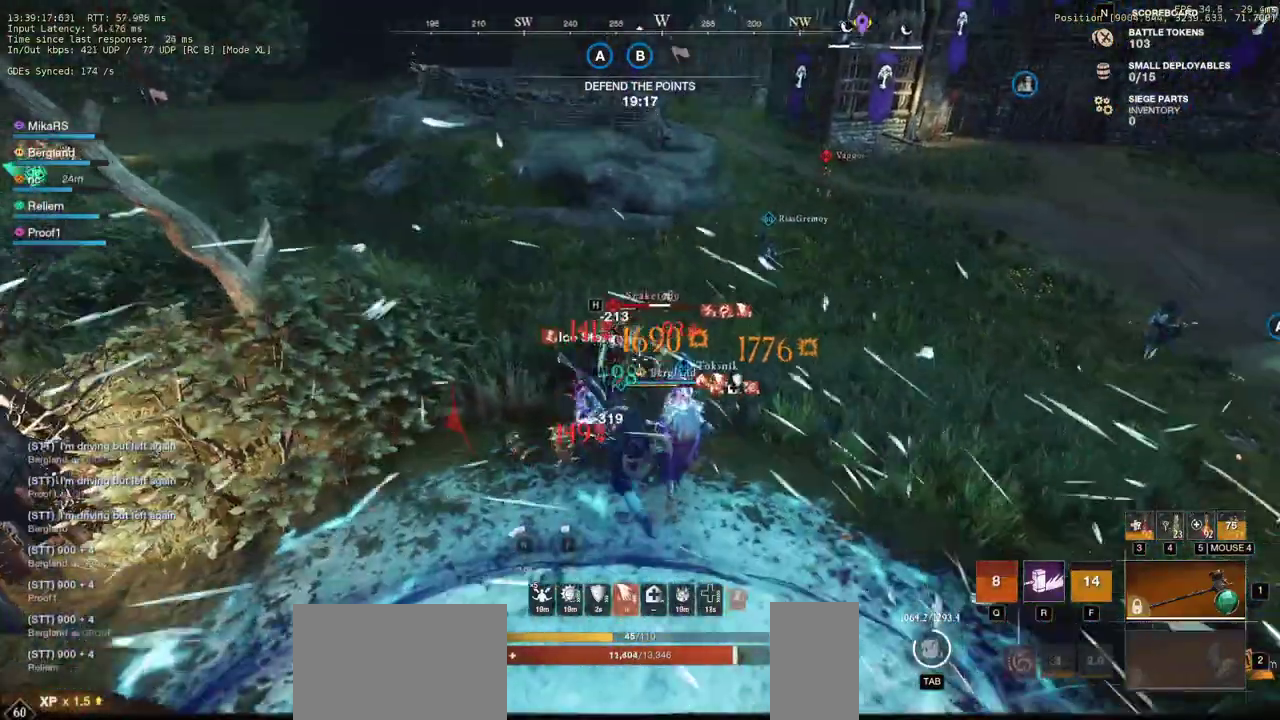
{"keys": ["w"], "mouse": [], "events": [[50, "q", "up"], [67, "mouse_left", "down"], [67, "w", "up"], [100, "w", "down"], [117, "q", "down"], [150, "mouse_left", "up"], [217, "q", "up"], [233, "mouse_left", "down"], [233, "w", "up"], [250, "w", "down"], [267, "q", "down"], [317, "mouse_left", "up"], [400, "mouse_left", "down"], [400, "q", "up"], [400, "w", "up"], [417, "w", "down"], [483, "mouse_left", "up"]]}
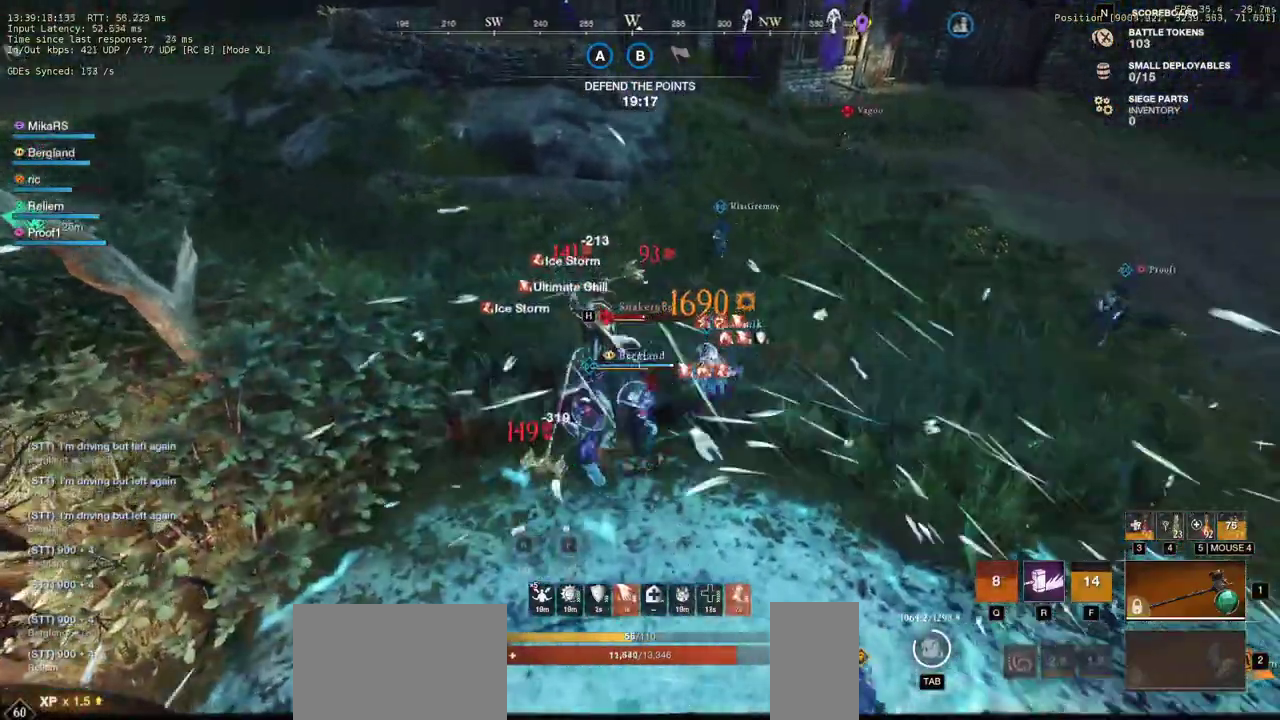
{"keys": ["w"], "mouse": [], "events": [[67, "mouse_left", "down"], [167, "mouse_left", "up"], [250, "mouse_left", "down"], [333, "mouse_left", "up"], [417, "mouse_left", "down"], [500, "mouse_left", "up"]]}
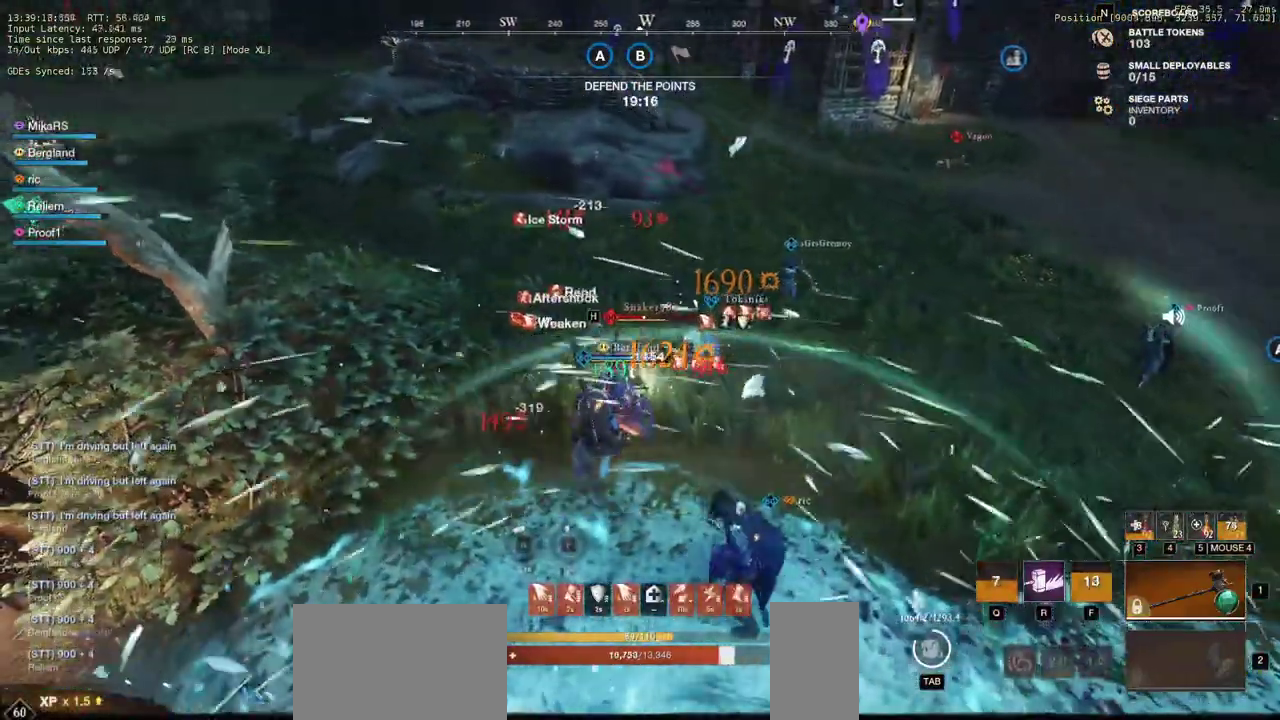
{"keys": ["a", "w"], "mouse": [], "events": [[67, "mouse_left", "down"], [150, "mouse_left", "up"], [217, "mouse_left", "down"], [300, "a", "down"], [317, "mouse_left", "up"], [383, "mouse_left", "down"], [467, "mouse_left", "up"]]}
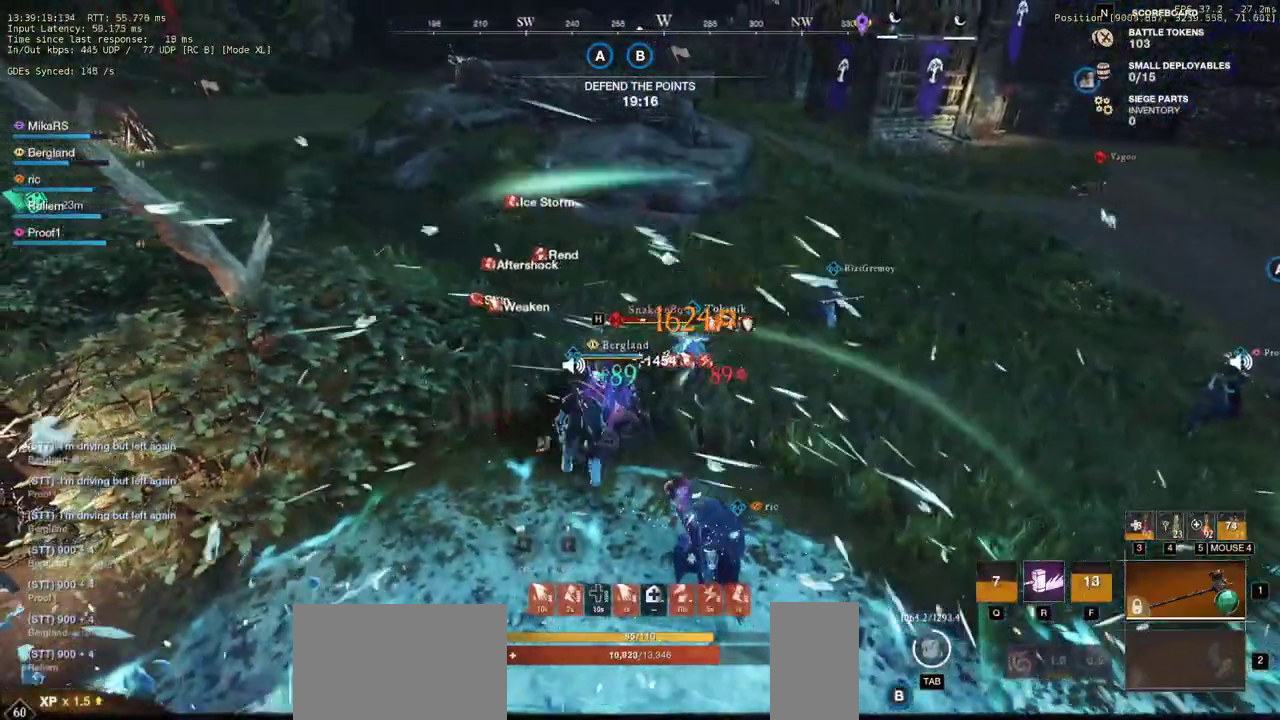
{"keys": ["a", "w"], "mouse": [], "events": [[50, "mouse_left", "down"], [133, "mouse_left", "up"], [233, "mouse_left", "down"], [317, "mouse_left", "up"], [400, "mouse_left", "down"], [483, "mouse_left", "up"]]}
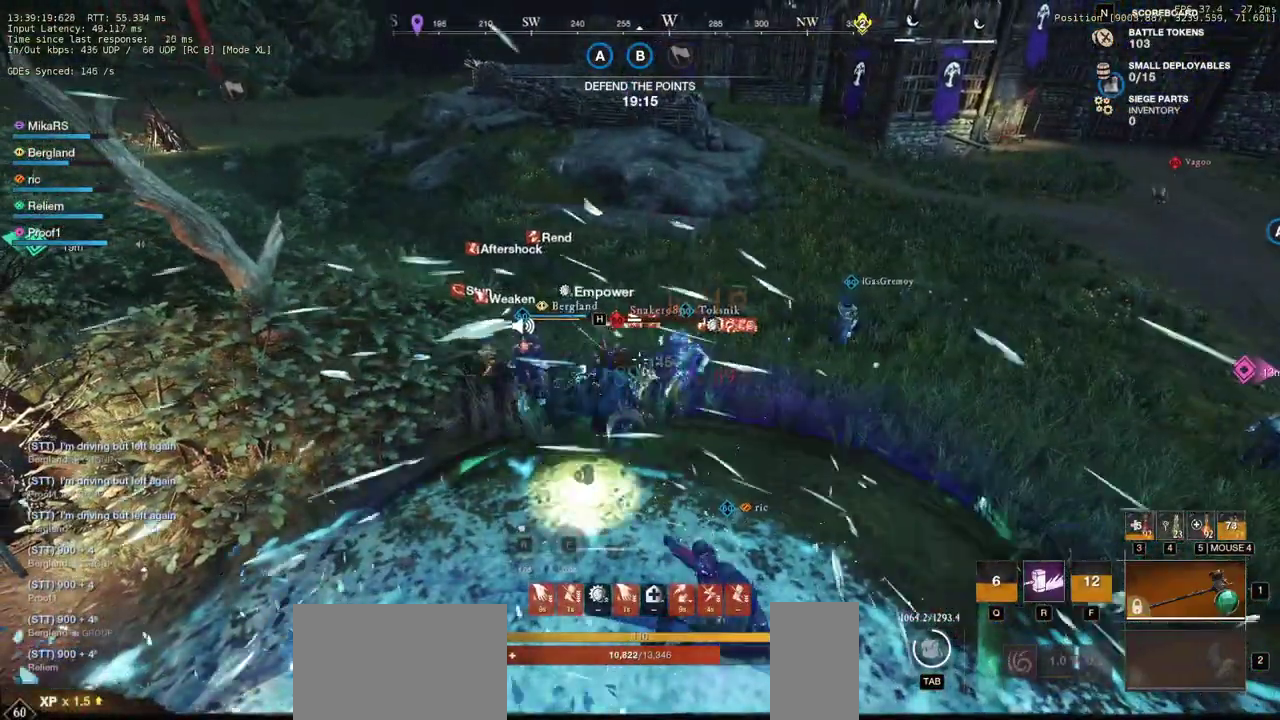
{"keys": ["a", "w"], "mouse": [], "events": [[67, "mouse_left", "down"], [167, "mouse_left", "up"], [233, "mouse_left", "down"], [317, "mouse_left", "up"], [383, "mouse_left", "down"], [483, "mouse_left", "up"]]}
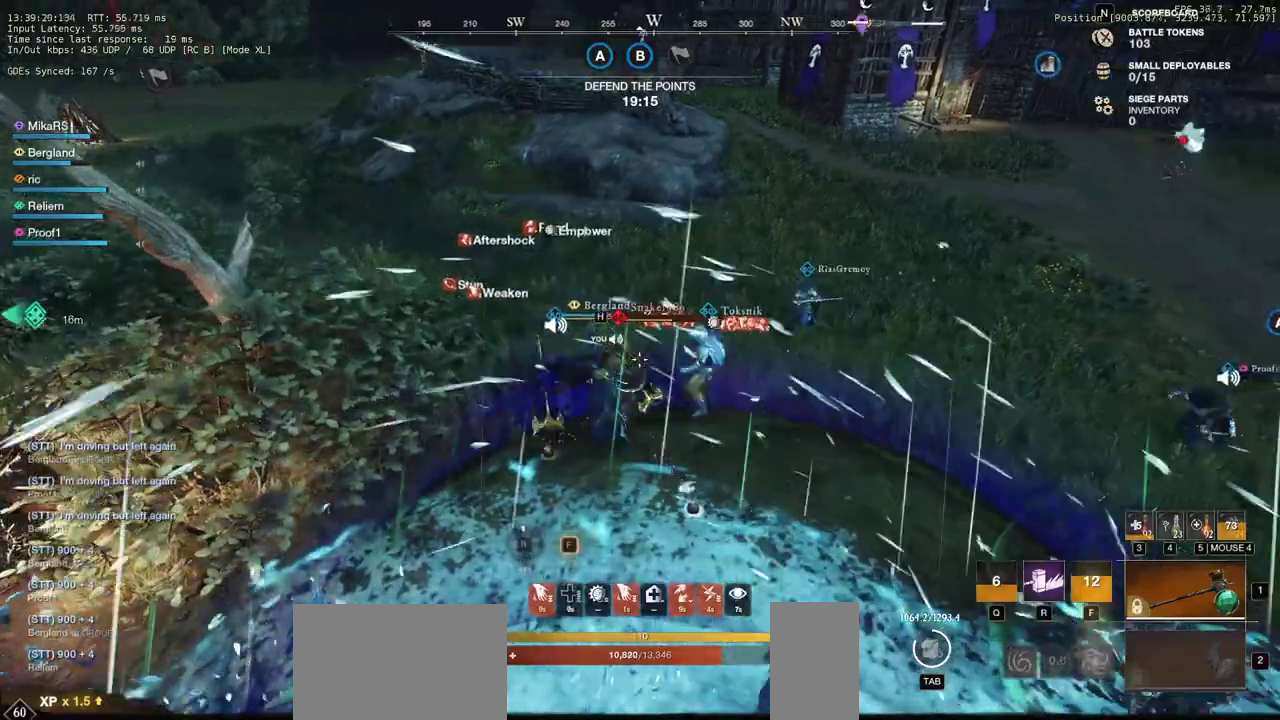
{"keys": ["a", "w"], "mouse": ["left"], "events": [[50, "mouse_left", "down"], [167, "mouse_left", "up"], [233, "mouse_left", "down"], [383, "mouse_left", "up"], [433, "mouse_left", "down"]]}
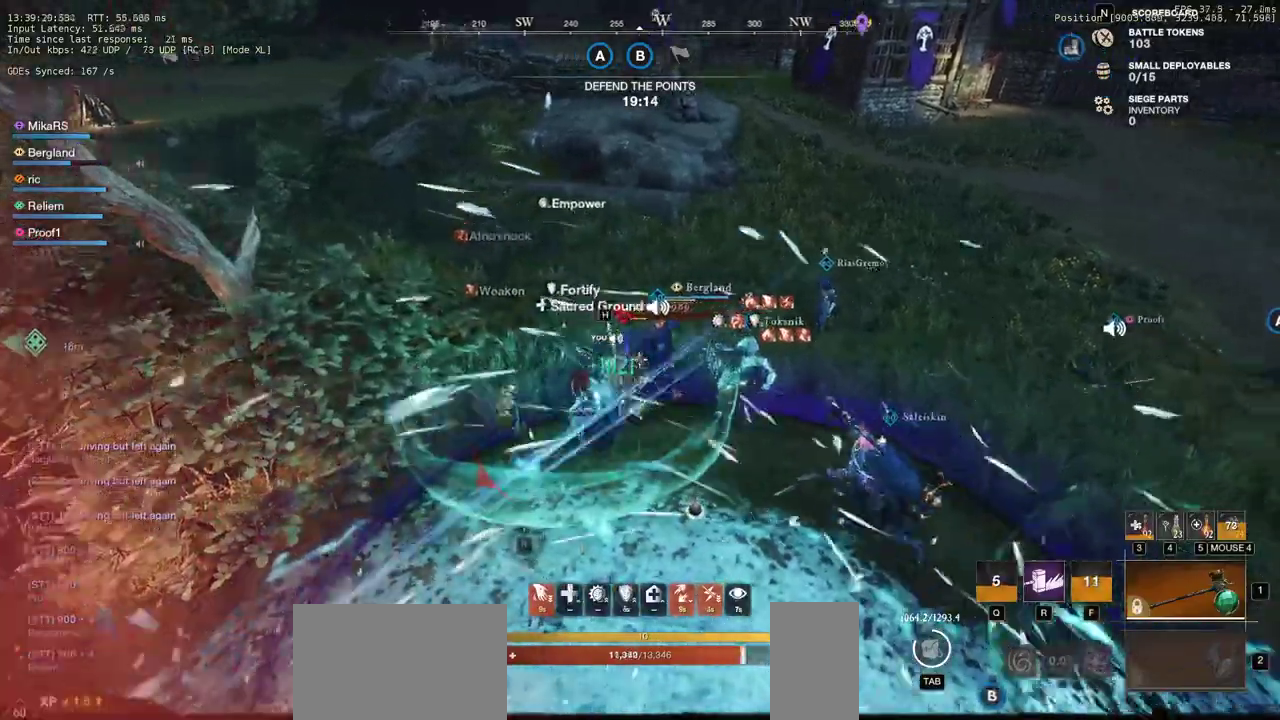
{"keys": ["a", "w"], "mouse": ["left"], "events": [[67, "mouse_left", "up"], [100, "mouse_left", "down"], [233, "mouse_left", "up"], [283, "mouse_left", "down"], [417, "mouse_left", "up"], [467, "mouse_left", "down"]]}
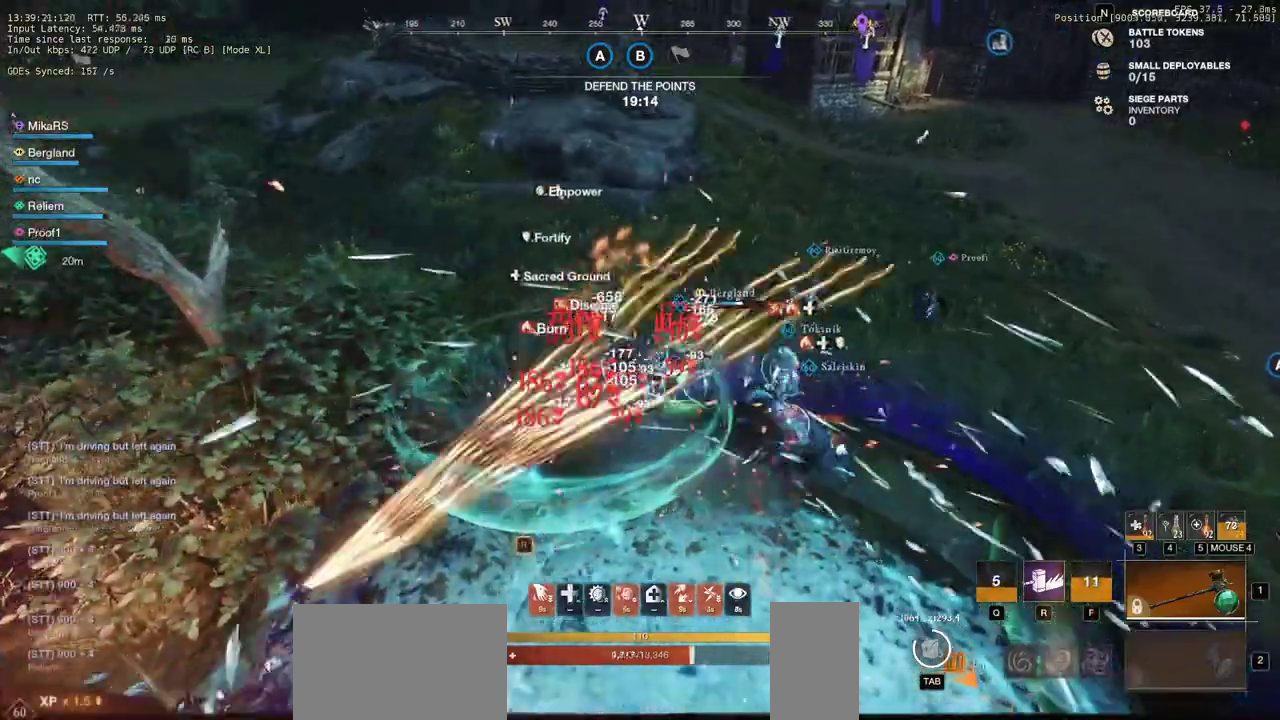
{"keys": ["a", "w"], "mouse": [], "events": [[150, "mouse_left", "up"], [200, "shift", "down"], [367, "shift", "up"]]}
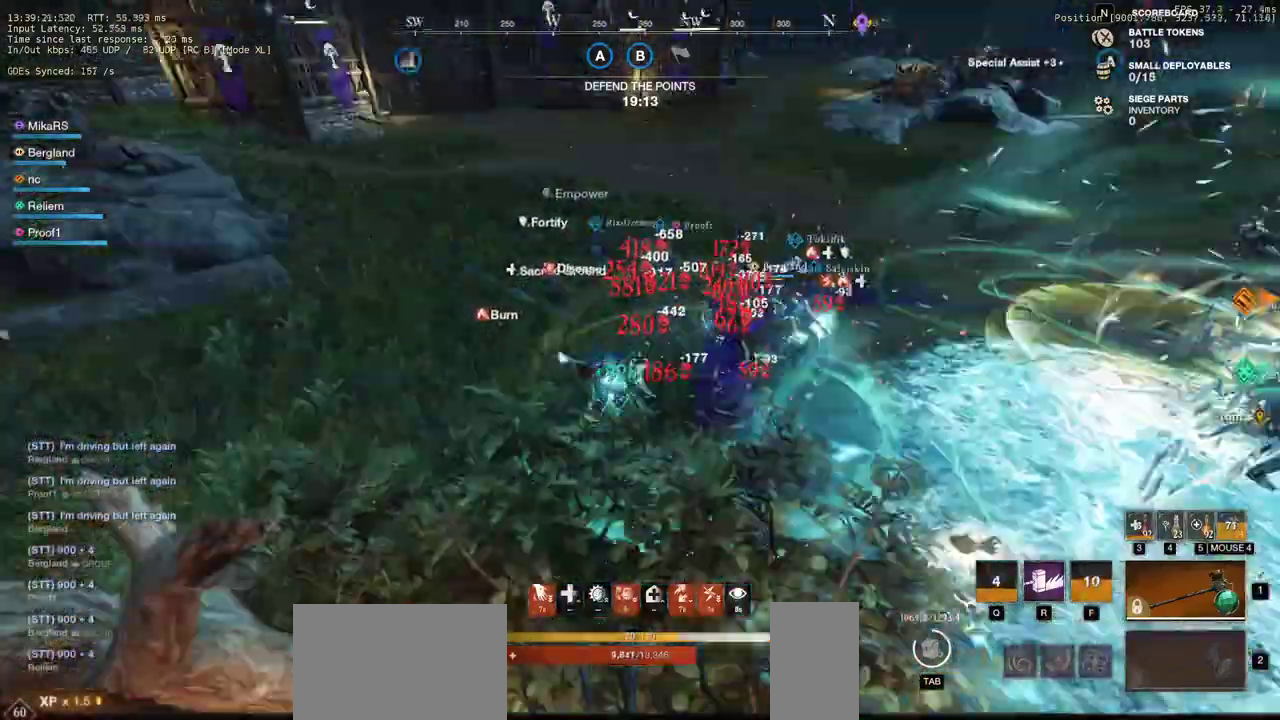
{"keys": ["w"], "mouse": [], "events": [[17, "a", "up"], [67, "d", "down"], [250, "shift", "down"], [383, "shift", "up"], [450, "d", "up"]]}
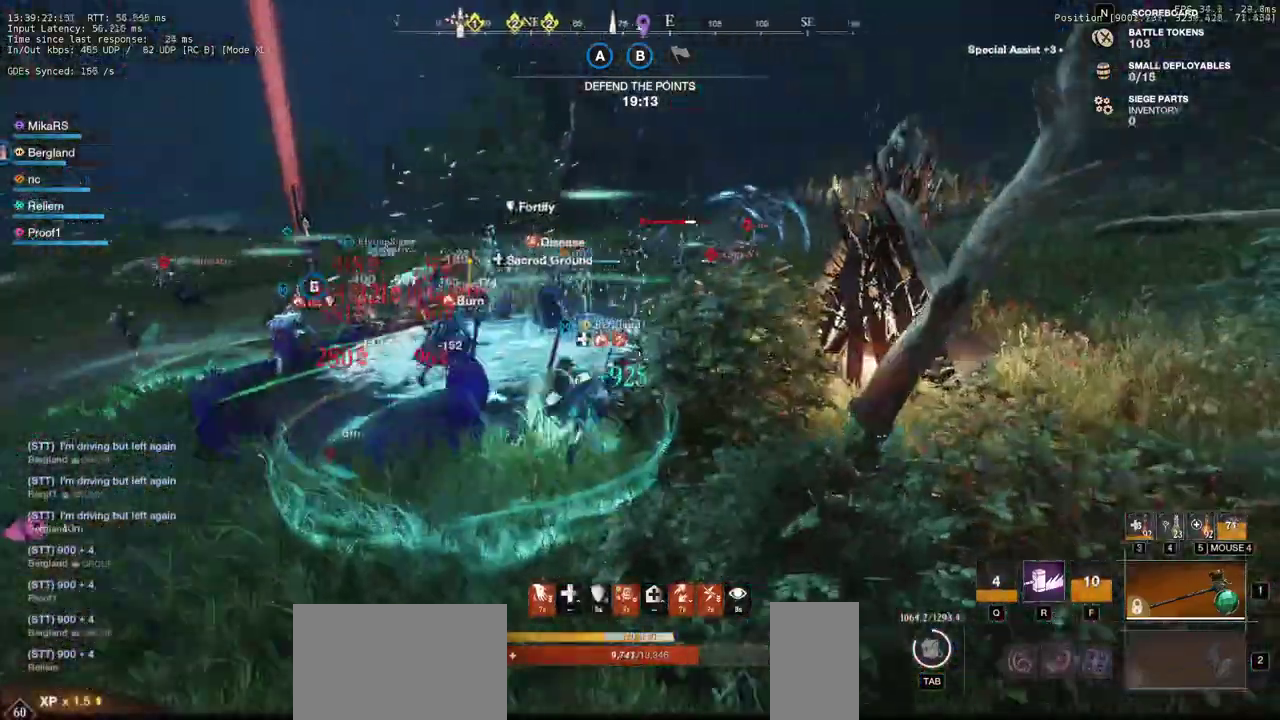
{"keys": ["w"], "mouse": [], "events": []}
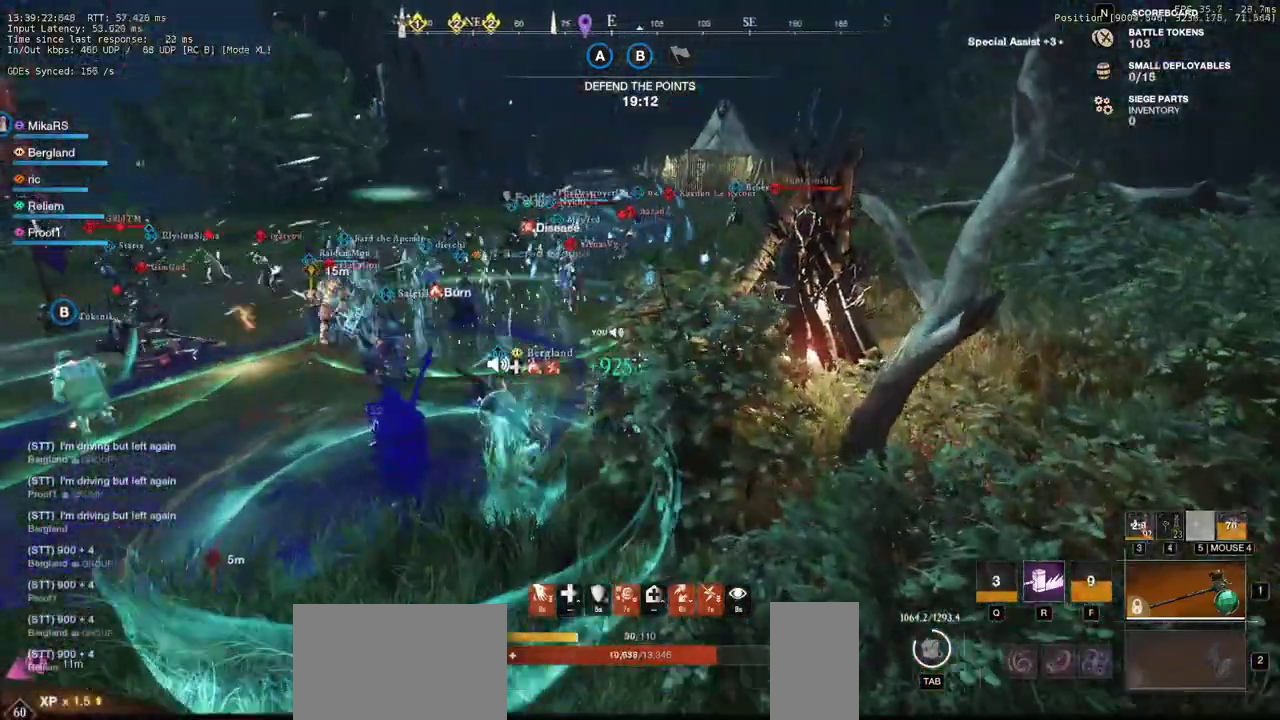
{"keys": ["w"], "mouse": [], "events": [[83, "d", "down"], [450, "d", "up"]]}
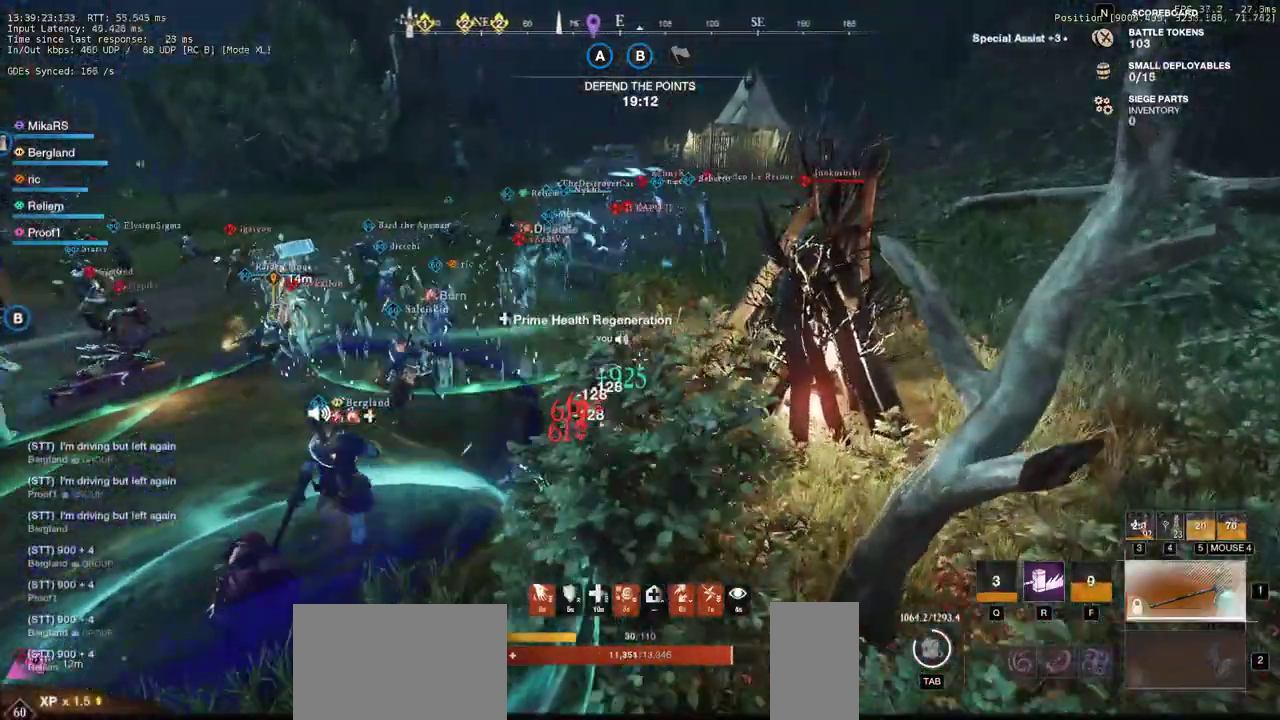
{"keys": ["r", "w"], "mouse": [], "events": [[450, "r", "down"]]}
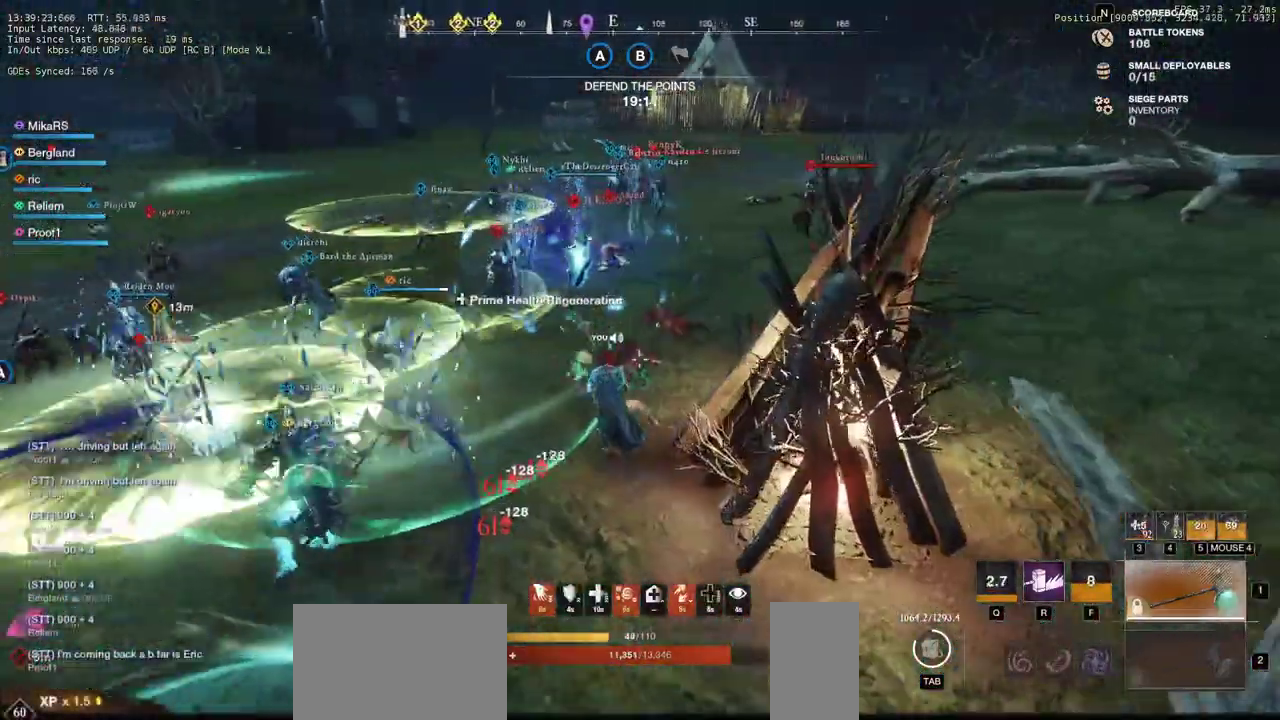
{"keys": ["d", "w"], "mouse": [], "events": [[67, "r", "up"], [133, "r", "down"], [200, "r", "up"], [500, "d", "down"]]}
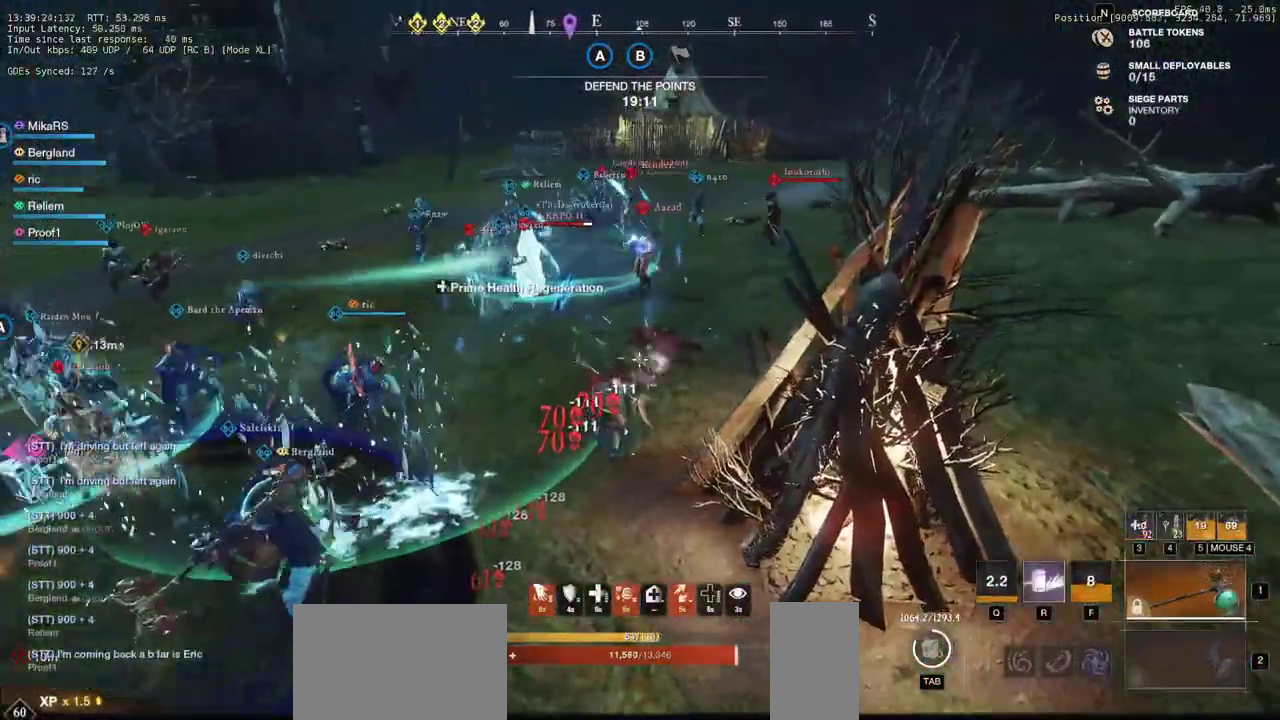
{"keys": ["d", "w"], "mouse": [], "events": []}
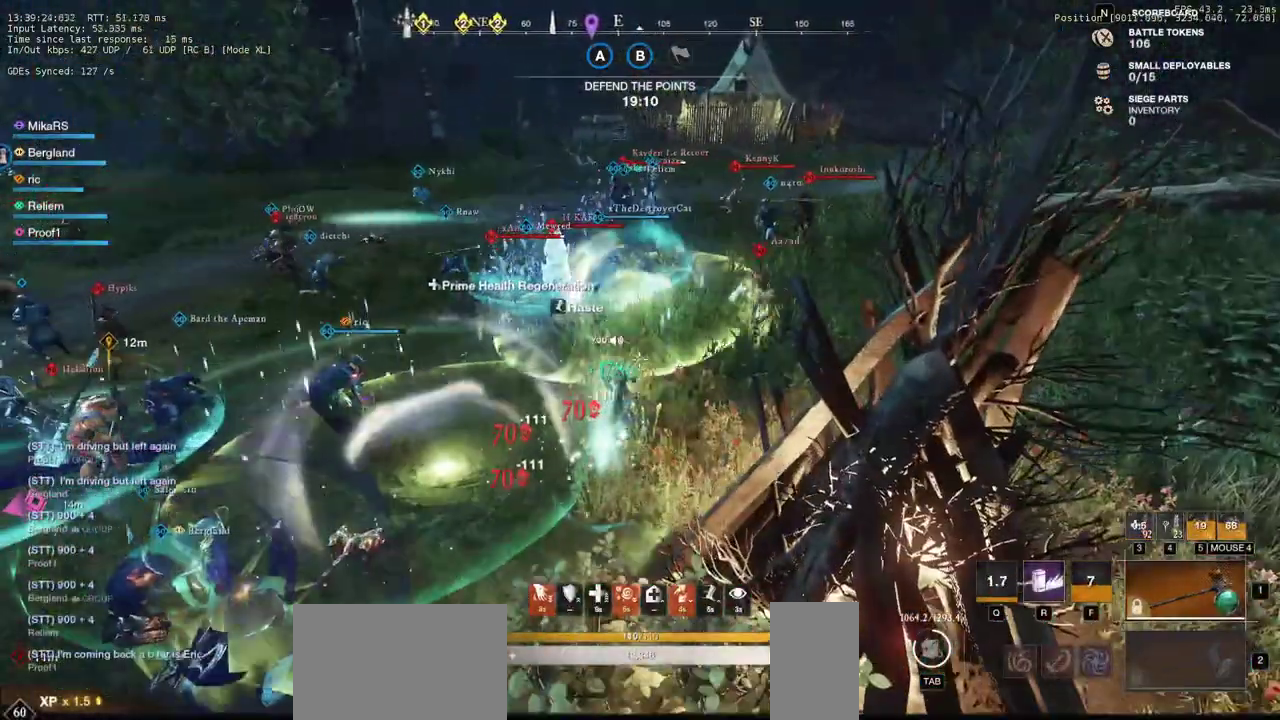
{"keys": ["d", "w"], "mouse": [], "events": [[33, "shift", "down"], [150, "shift", "up"], [217, "shift", "down"], [350, "shift", "up"]]}
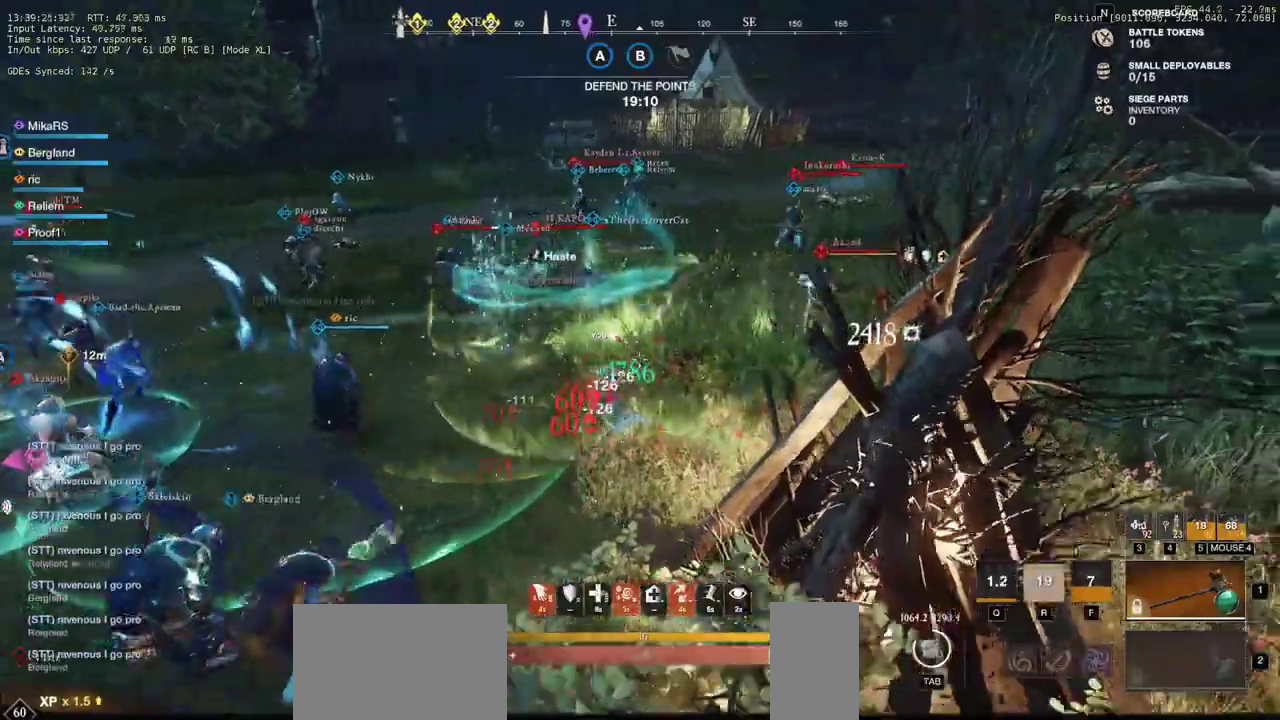
{"keys": ["w"], "mouse": [], "events": [[400, "d", "up"]]}
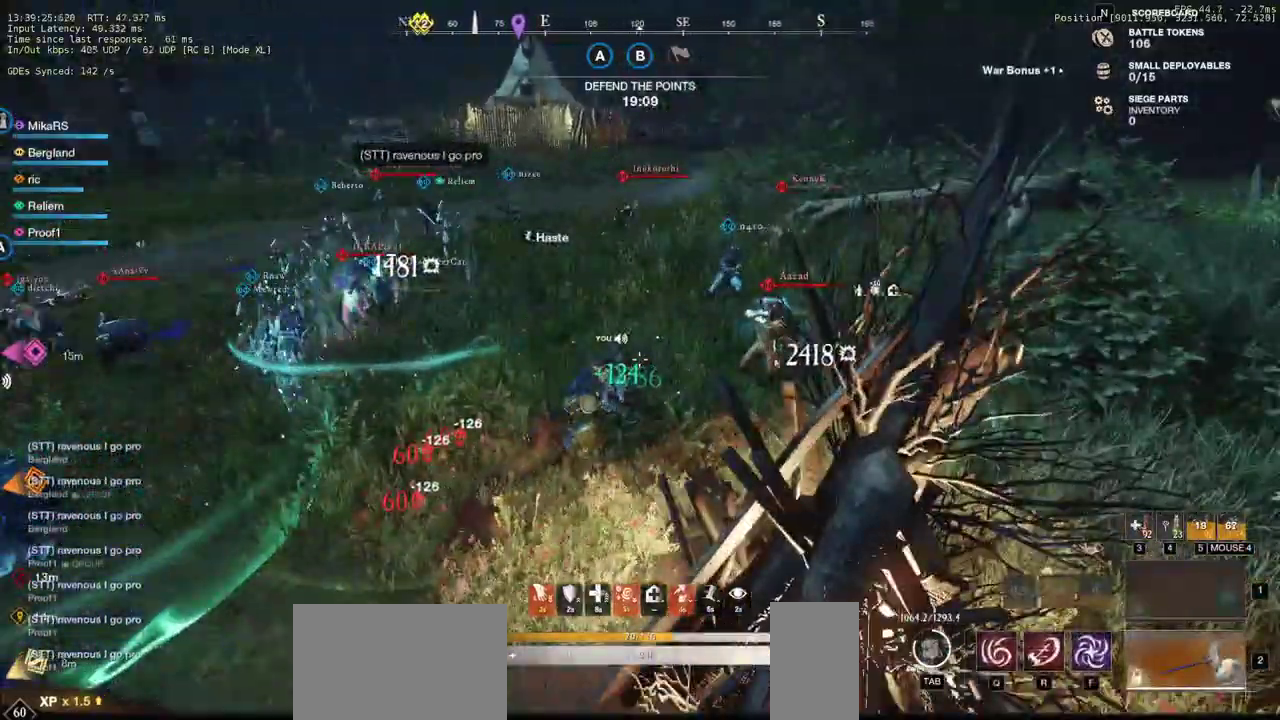
{"keys": ["ctrl", "d", "w"], "mouse": [], "events": [[117, "space", "down"], [283, "d", "down"], [317, "space", "up"], [367, "space", "down"], [433, "space", "up"], [467, "ctrl", "down"]]}